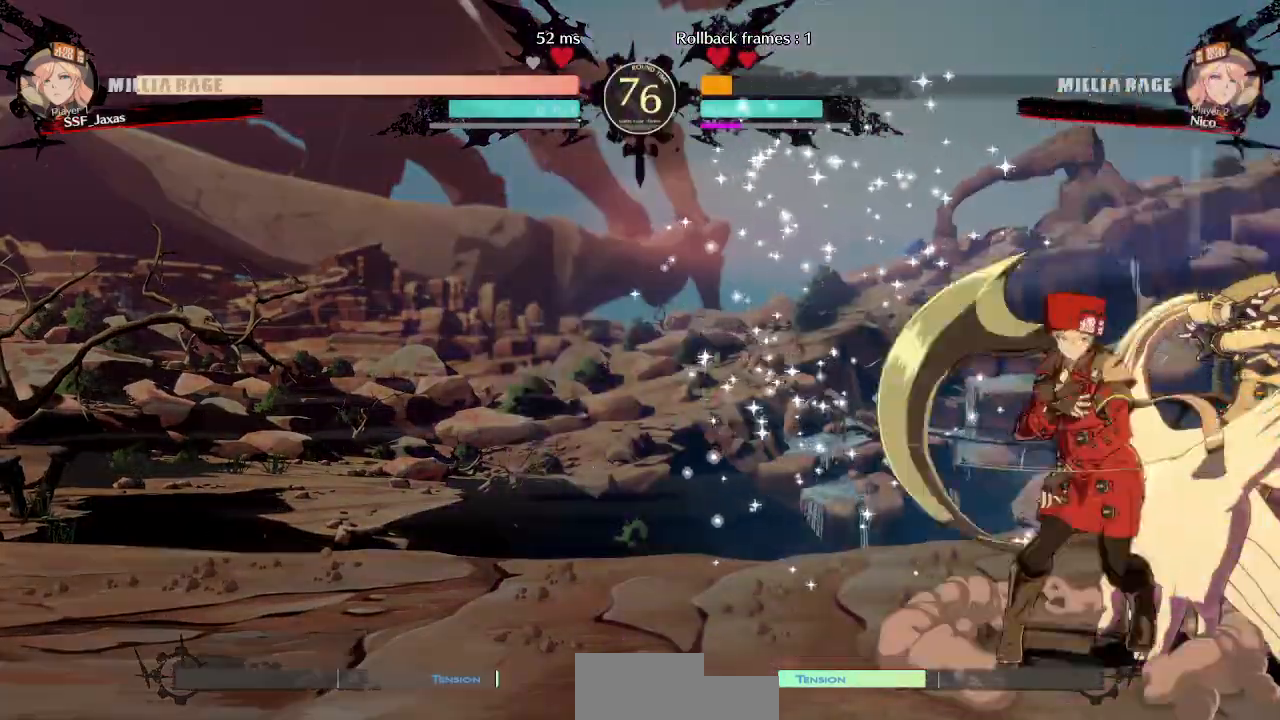
Gameplay with a controller (arcade stick); each line is a JSON object with the inputs held at the frame after it. "events" lists button and stick changes between this image and that frame as [ms after this image, input, new state], when the widget could be followed in between. Not read: L3 R3 SELECT START.
{"buttons": [], "events": [[167, "TRIANGLE", "up"]]}
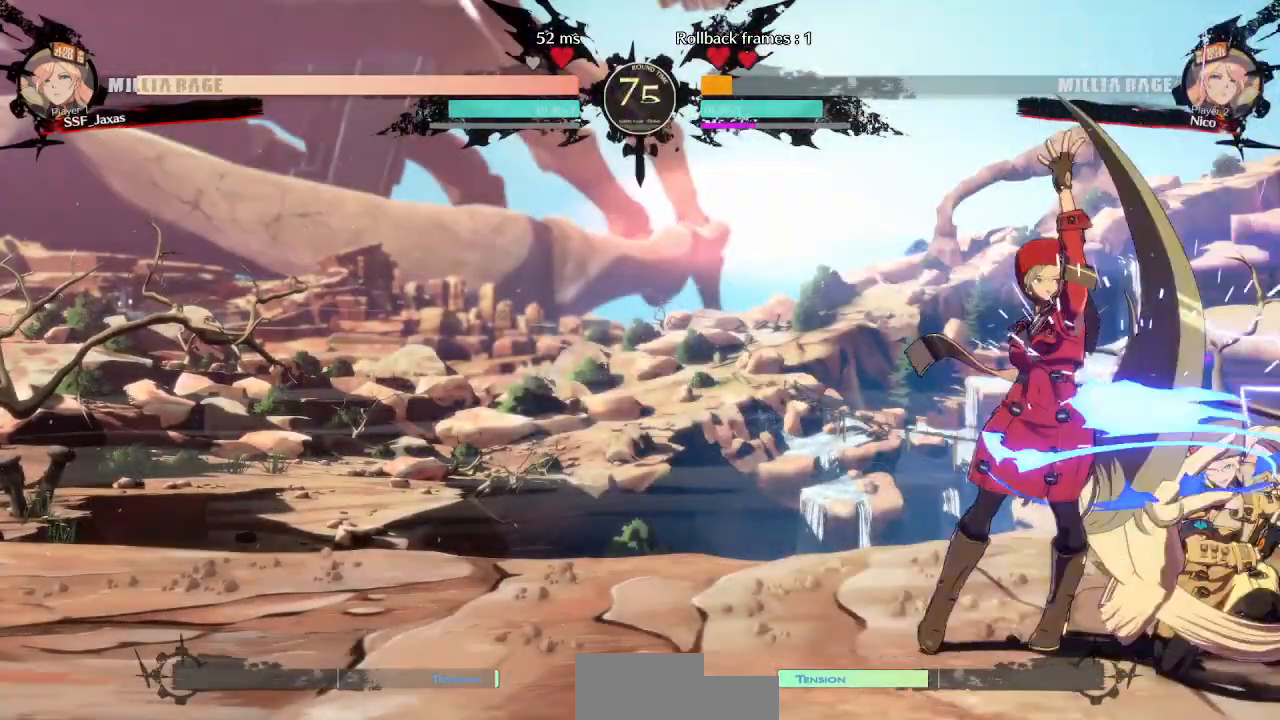
{"buttons": ["R2", "DPAD_RIGHT"], "events": [[283, "DPAD_RIGHT", "down"], [350, "DPAD_RIGHT", "up"], [400, "DPAD_RIGHT", "down"], [483, "R2", "down"]]}
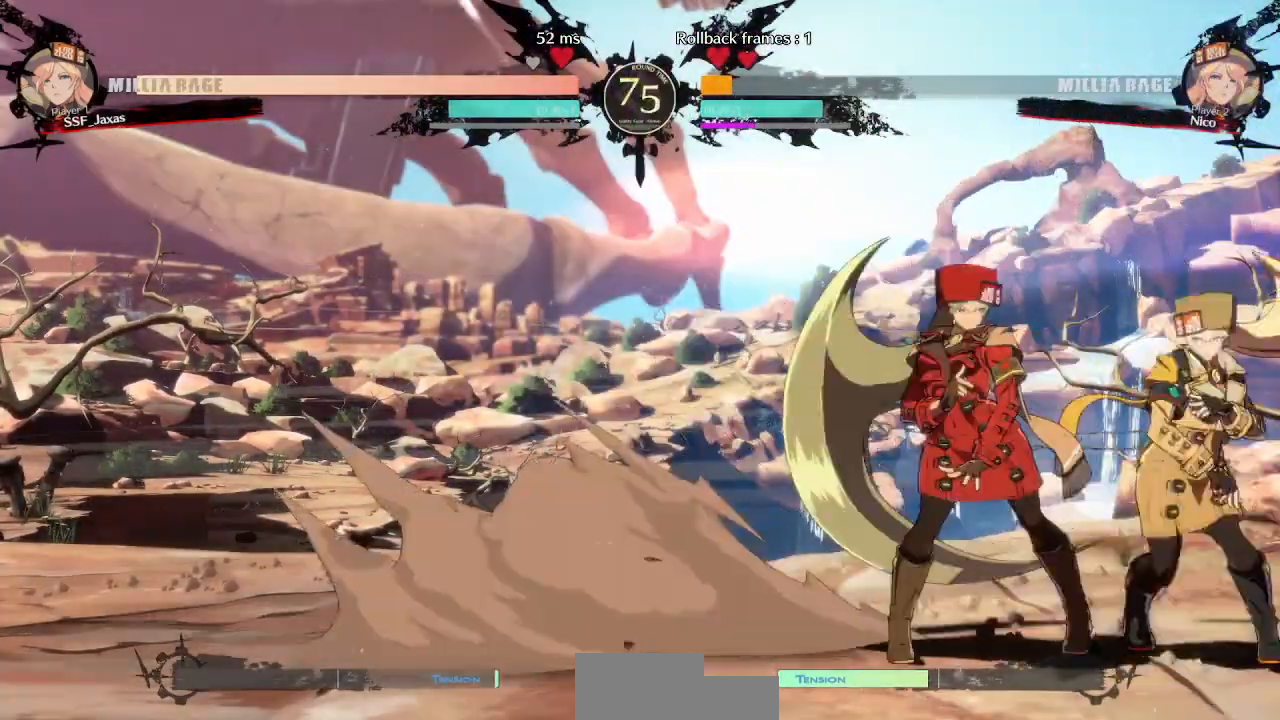
{"buttons": ["DPAD_DOWN", "DPAD_LEFT"], "events": [[83, "R2", "up"], [117, "DPAD_RIGHT", "up"], [467, "DPAD_LEFT", "down"], [483, "DPAD_DOWN", "down"]]}
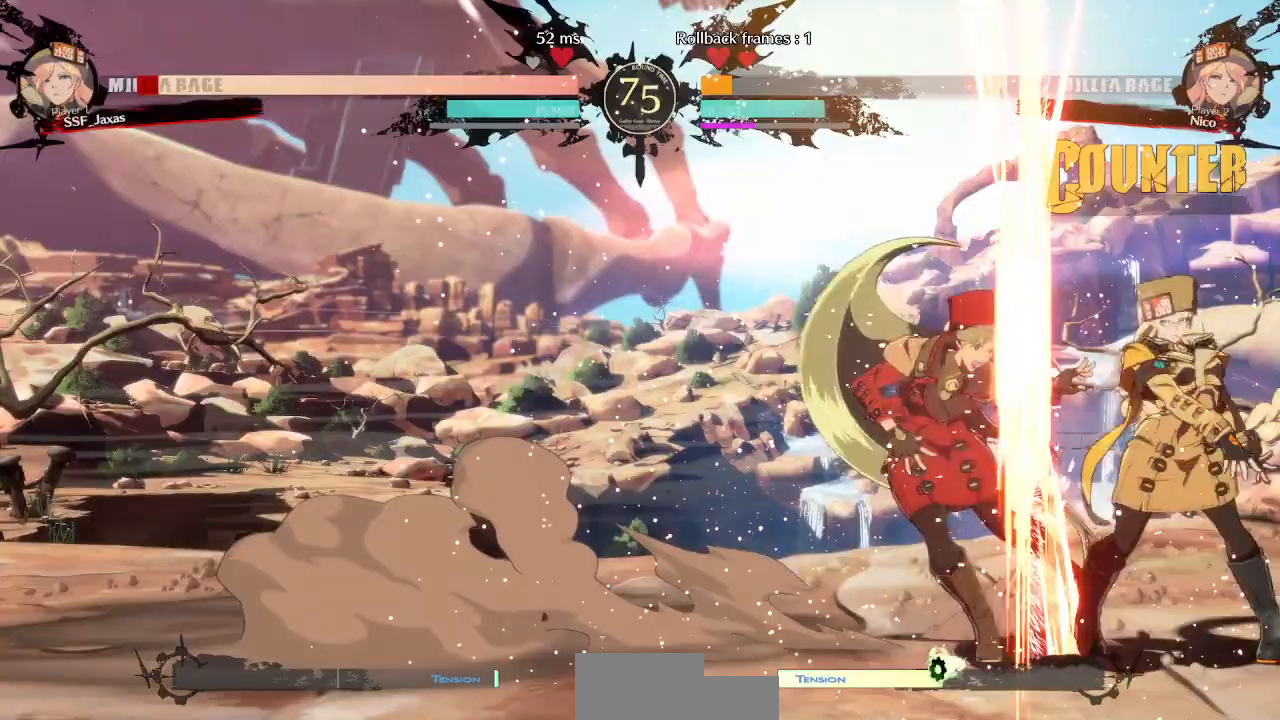
{"buttons": ["DPAD_DOWN", "DPAD_LEFT"], "events": [[250, "R2", "down"], [267, "SQUARE", "down"], [333, "R2", "up"], [350, "SQUARE", "up"]]}
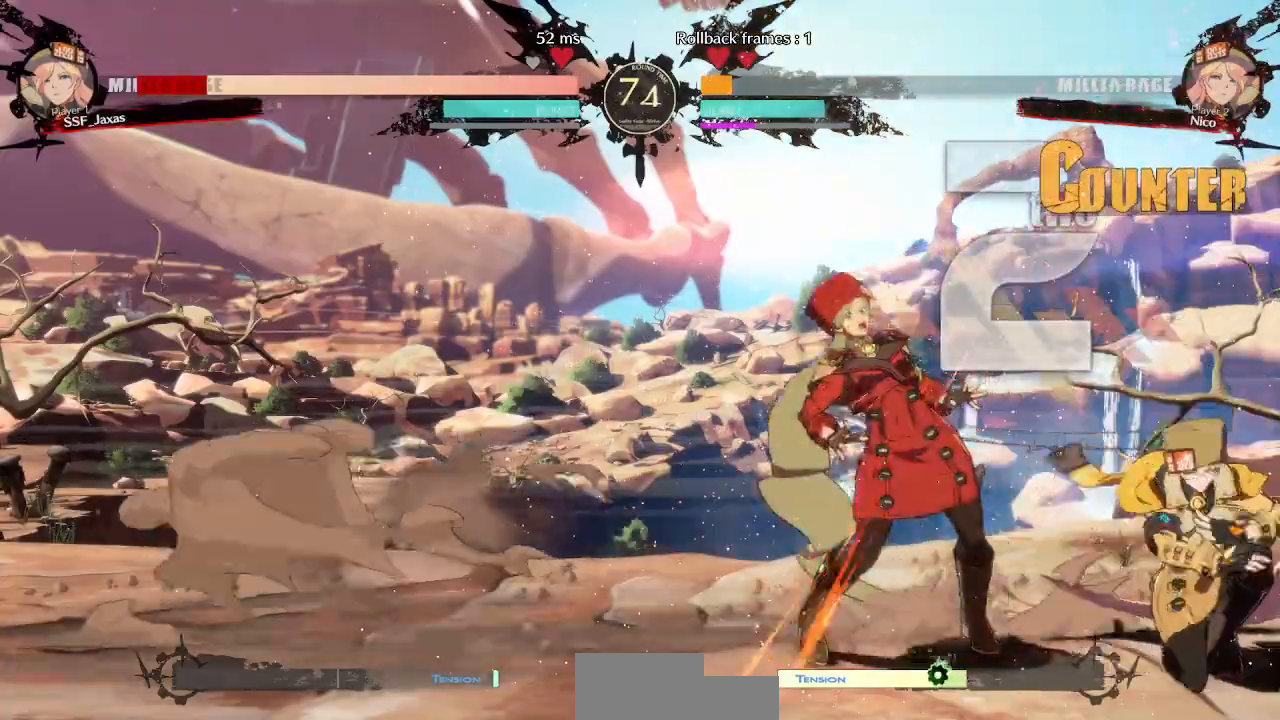
{"buttons": ["DPAD_DOWN", "DPAD_LEFT"], "events": []}
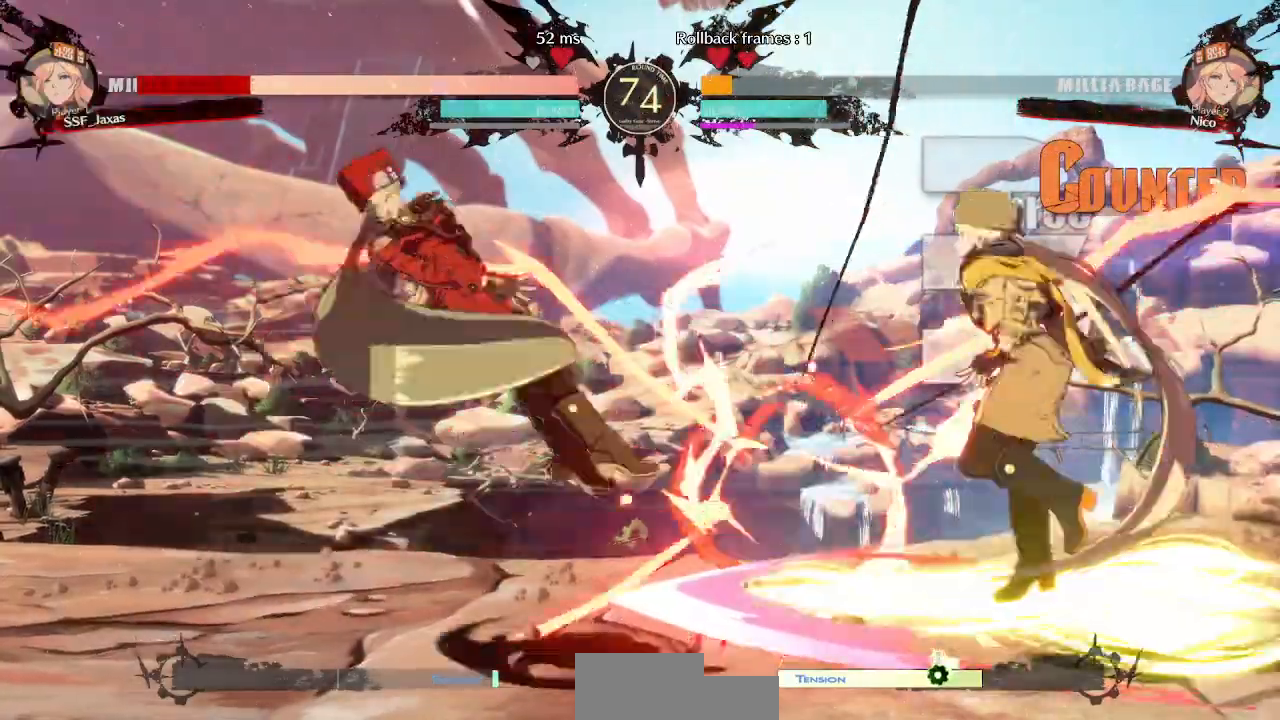
{"buttons": ["SQUARE", "TRIANGLE", "DPAD_LEFT"], "events": [[133, "DPAD_DOWN", "up"], [200, "SQUARE", "down"], [200, "TRIANGLE", "down"]]}
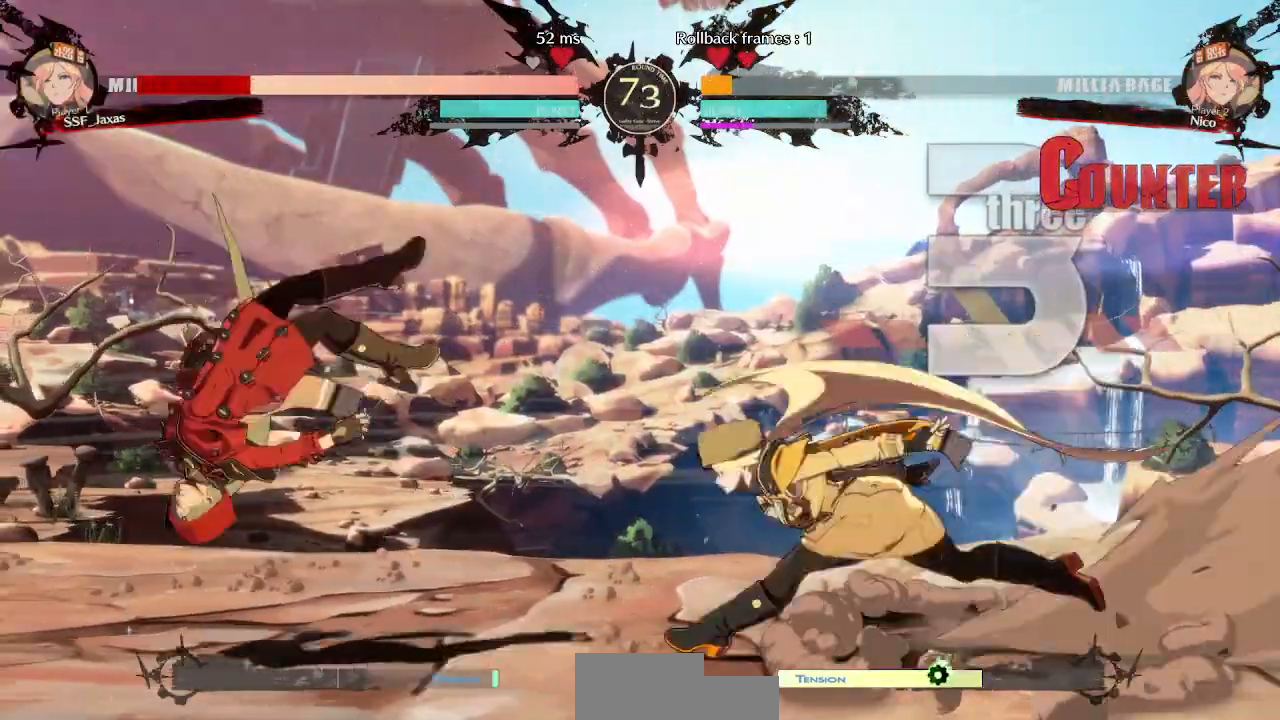
{"buttons": ["DPAD_DOWN", "DPAD_LEFT"], "events": [[67, "DPAD_DOWN", "down"], [67, "TRIANGLE", "up"], [83, "SQUARE", "up"]]}
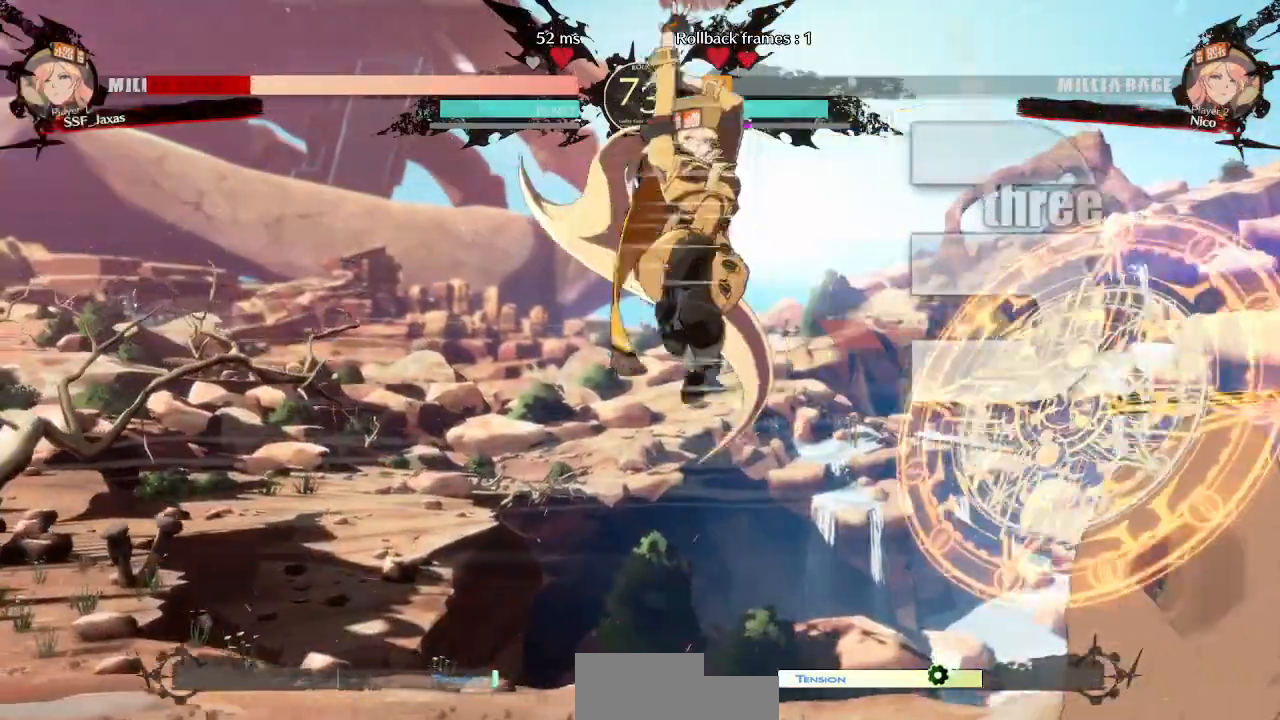
{"buttons": ["DPAD_DOWN", "DPAD_LEFT"], "events": [[50, "DPAD_DOWN", "up"], [383, "DPAD_DOWN", "down"]]}
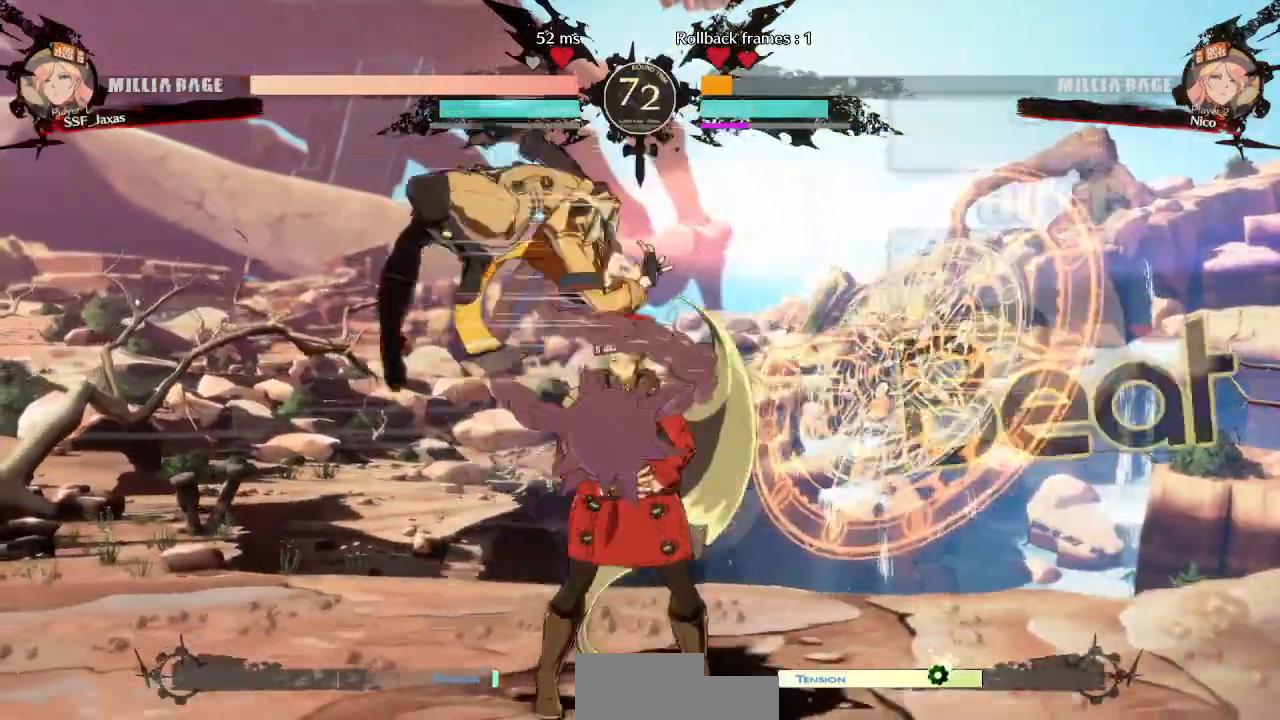
{"buttons": ["DPAD_DOWN", "DPAD_RIGHT"], "events": [[50, "DPAD_DOWN", "up"], [150, "DPAD_LEFT", "up"], [150, "DPAD_RIGHT", "down"], [367, "DPAD_DOWN", "down"]]}
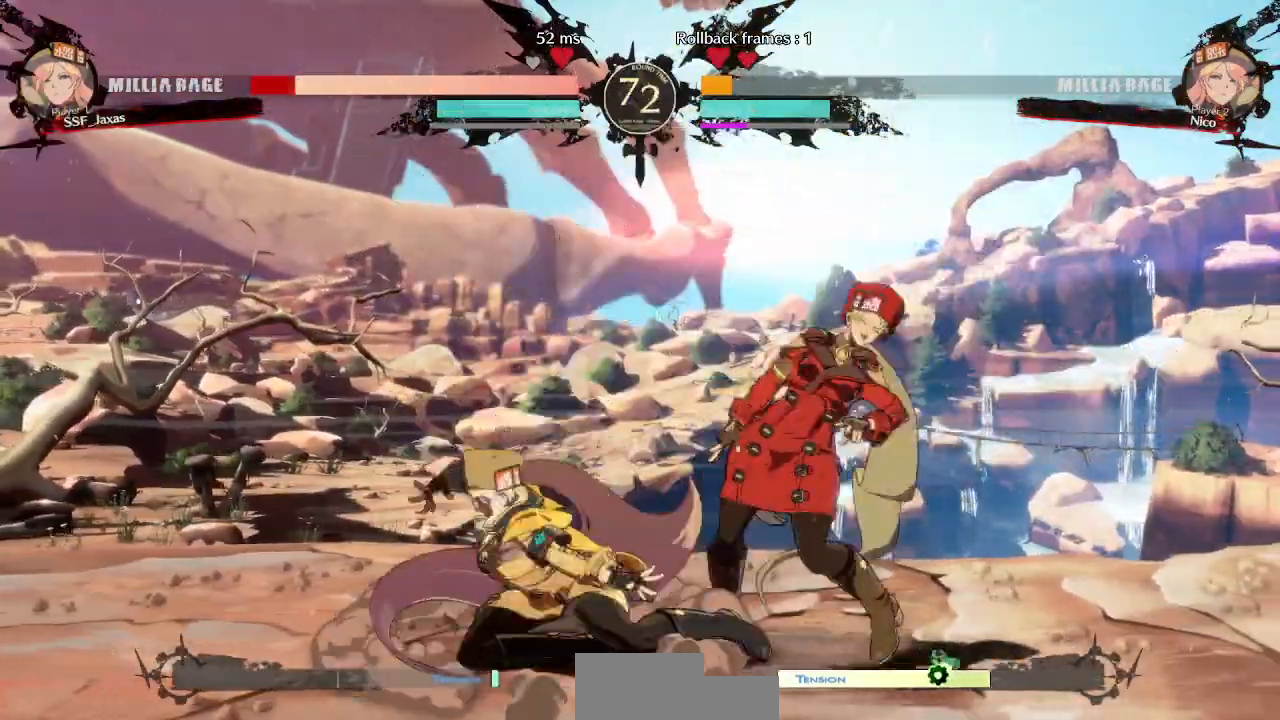
{"buttons": ["SQUARE", "TRIANGLE", "DPAD_DOWN", "DPAD_RIGHT"]}
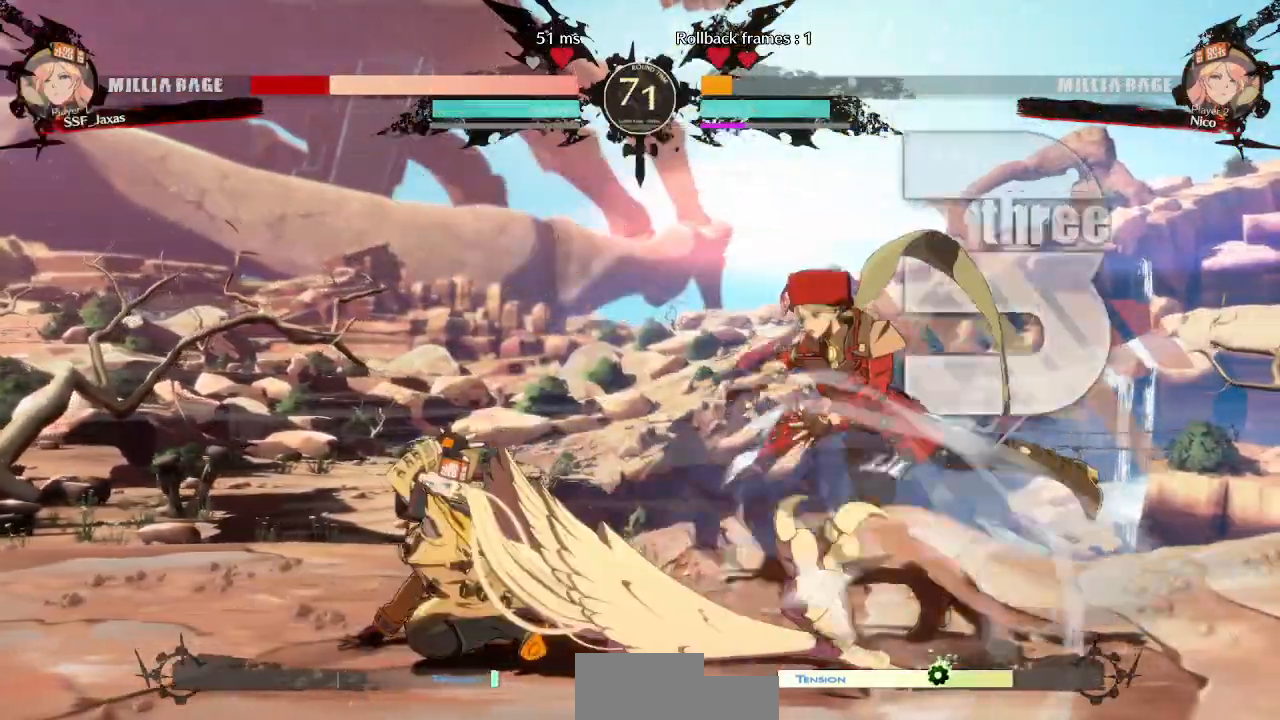
{"buttons": ["DPAD_DOWN", "DPAD_RIGHT"]}
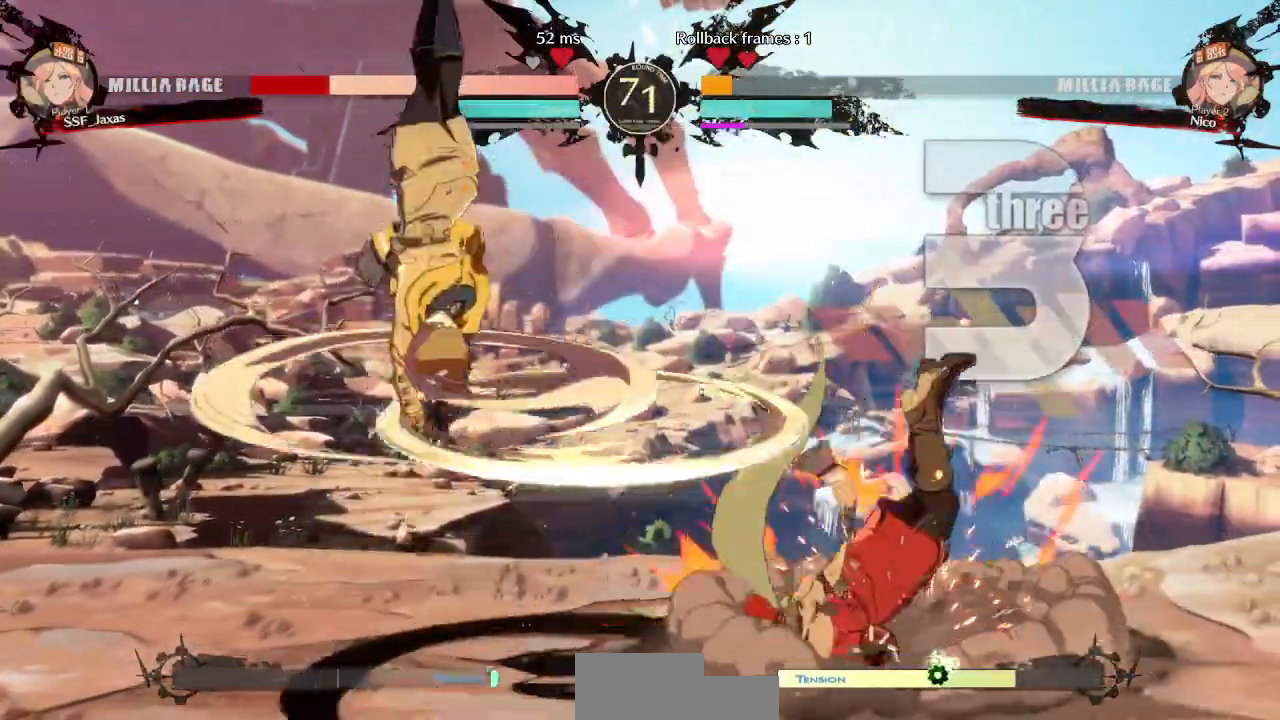
{"buttons": ["DPAD_RIGHT"]}